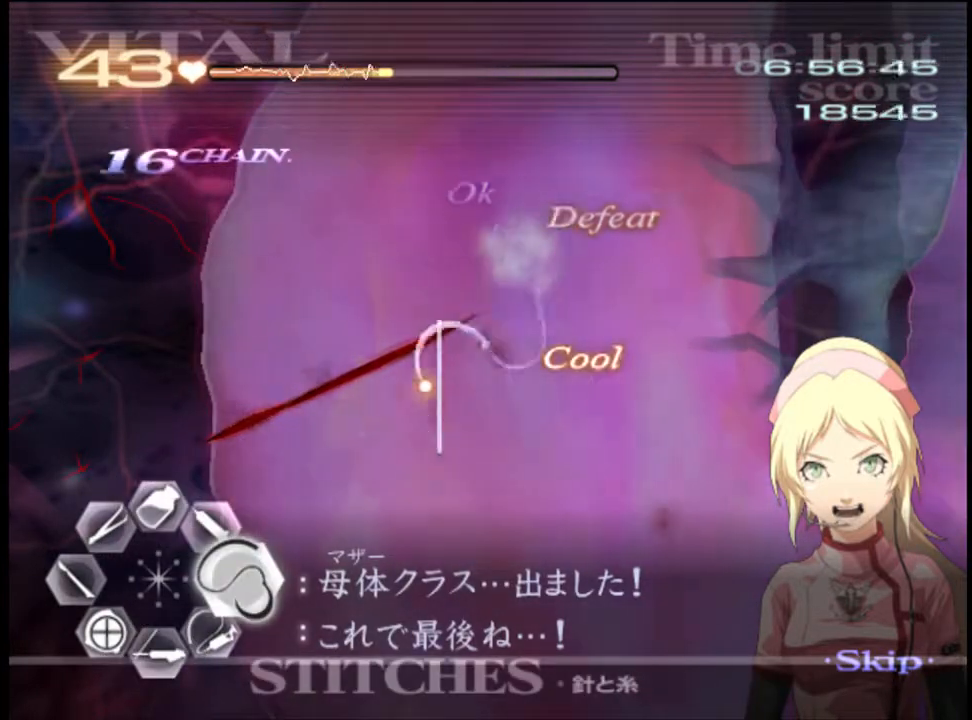
Gameplay with keyboard and mouse; each line is a JSON object with the keys and mouse buttons held at the frame after it. "events" lists presses ("down") and releases ("up") of "a", "alt", "c", "d", "e", "f", "q", "r", "s", "shift", "space", "v", "w", "mouse_left", "mouse_wheel", "mouse_right", "mouse_mb4" and "mouse_mb5" between this image and that frame as [ms after this image, input, new state], when the widget could be followed in between. "mouse_left", "mouse_wheel", "mouse_right", "mouse_mb4", "mouse_mb5" = the "left", "wheel", "right", "mb4", "mb5" buttons of the "mouse" list. No other keys are recorded. "wheel" means that the mouse wheel is clicked or scrolled. Mouse movement is not recorded.
{"keys": ["w"], "mouse": [], "events": [[400, "mouse_left", "up"], [433, "d", "up"], [467, "w", "down"]]}
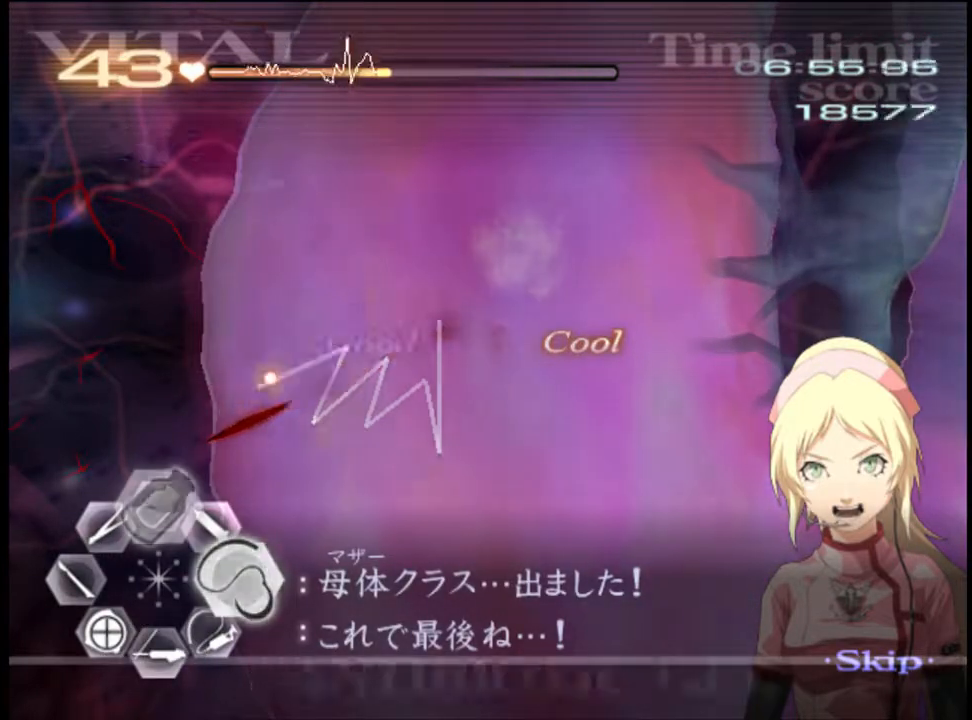
{"keys": ["a", "s"], "mouse": [], "events": [[67, "mouse_left", "down"], [200, "mouse_left", "up"], [233, "w", "up"], [267, "a", "down"], [333, "s", "down"], [400, "mouse_left", "down"], [500, "mouse_left", "up"]]}
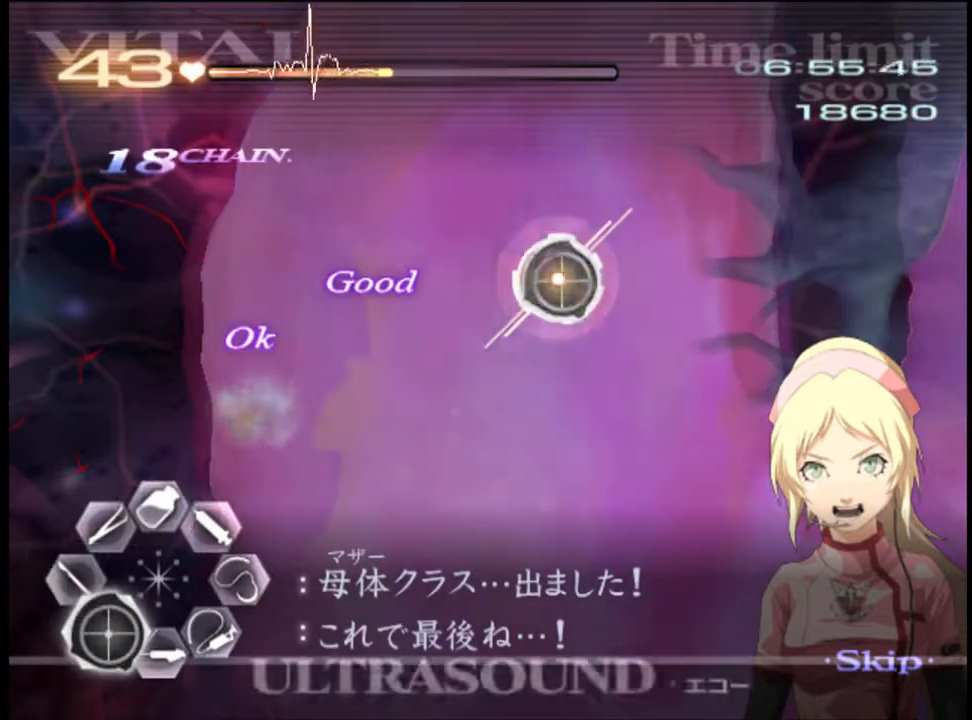
{"keys": ["a"], "mouse": ["left"], "events": [[67, "mouse_left", "down"], [133, "mouse_left", "up"], [267, "s", "up"], [433, "mouse_left", "down"]]}
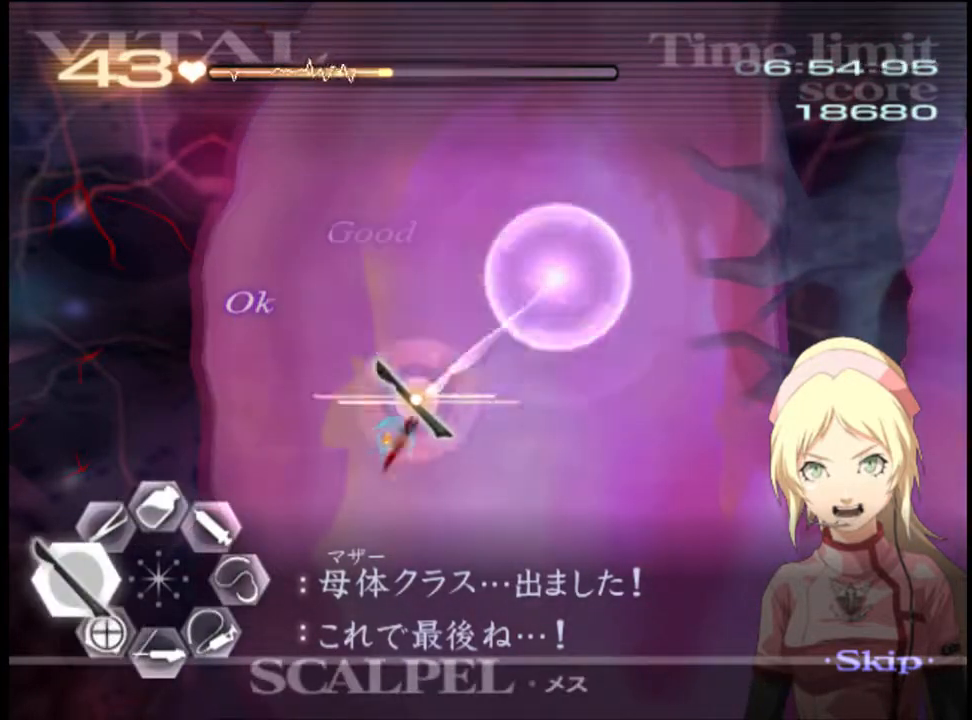
{"keys": ["s"], "mouse": ["left"], "events": [[67, "mouse_left", "up"], [267, "a", "up"], [300, "s", "down"], [433, "mouse_left", "down"]]}
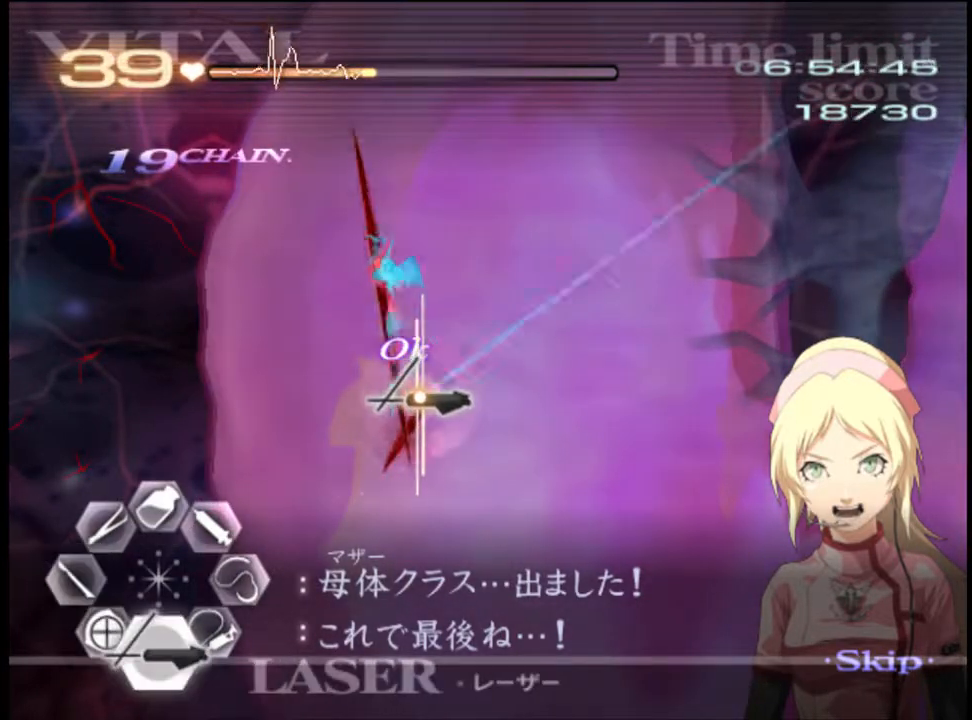
{"keys": ["s"], "mouse": [], "events": [[467, "mouse_left", "up"]]}
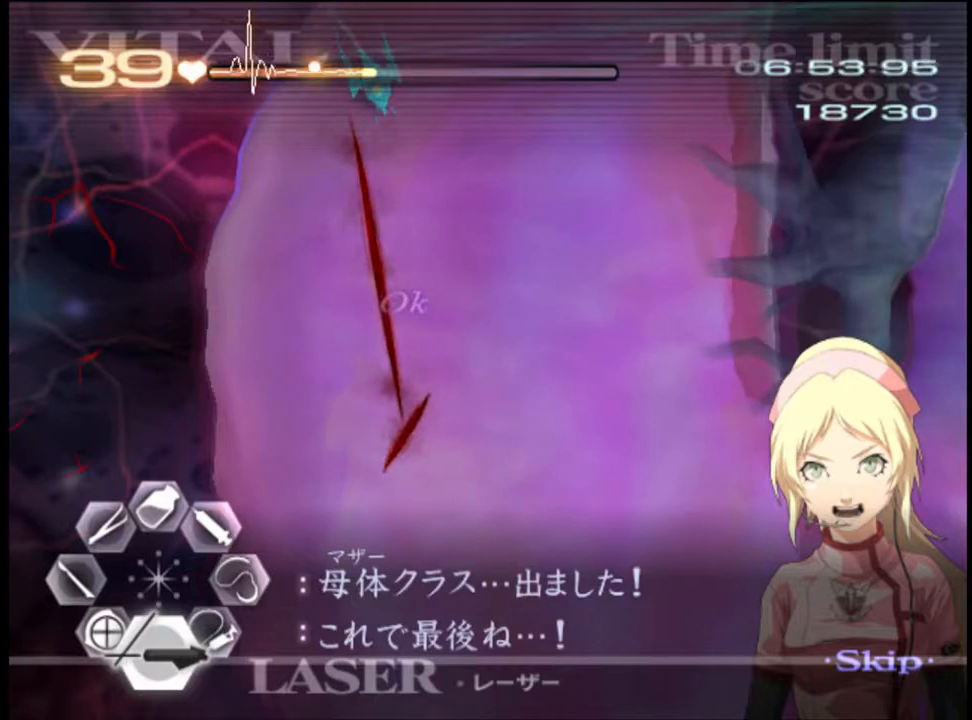
{"keys": ["s"], "mouse": ["left"], "events": [[33, "d", "down"], [33, "s", "up"], [167, "mouse_left", "down"], [233, "mouse_left", "up"], [300, "s", "down"], [333, "d", "up"], [400, "mouse_left", "down"]]}
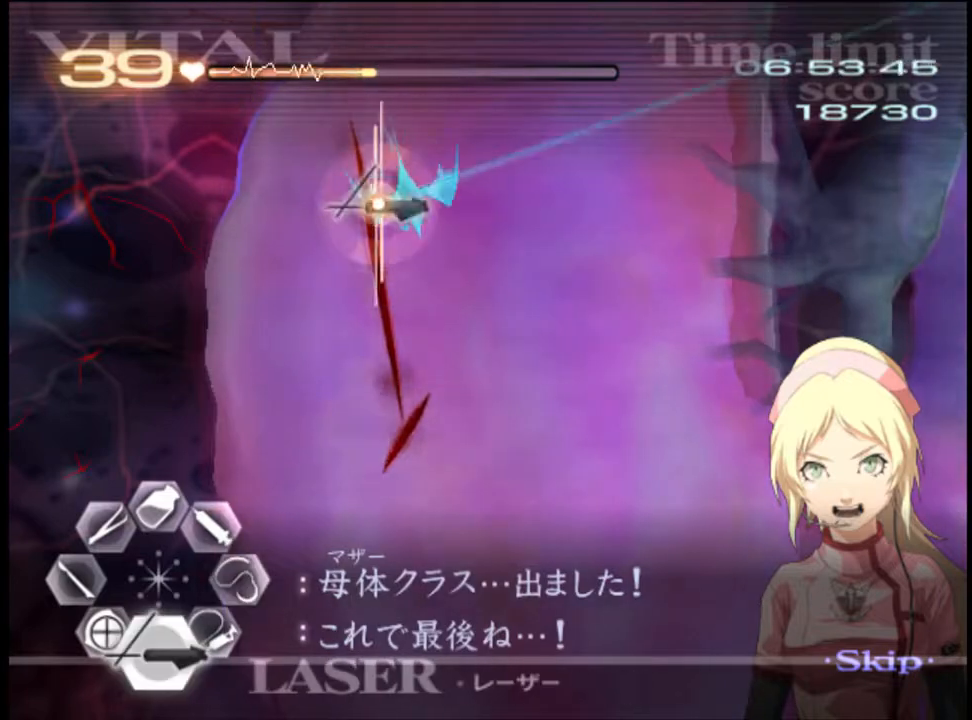
{"keys": ["d"], "mouse": ["left"], "events": [[167, "mouse_left", "up"], [167, "s", "up"], [200, "d", "down"], [333, "mouse_left", "down"]]}
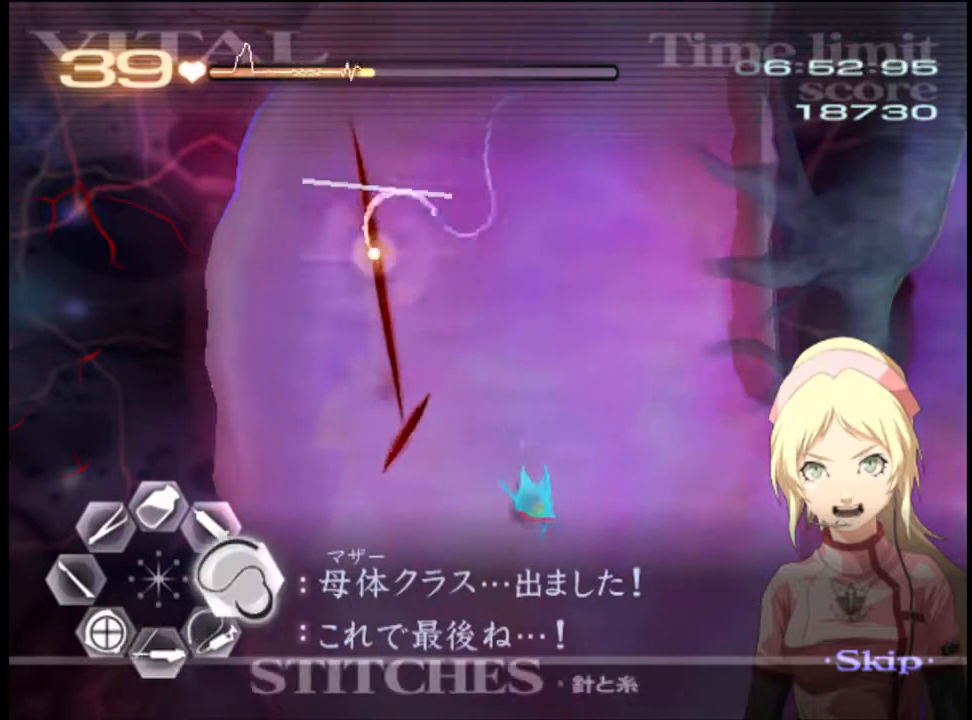
{"keys": ["w"], "mouse": ["left"], "events": [[233, "mouse_left", "up"], [300, "d", "up"], [300, "w", "down"], [400, "mouse_left", "down"]]}
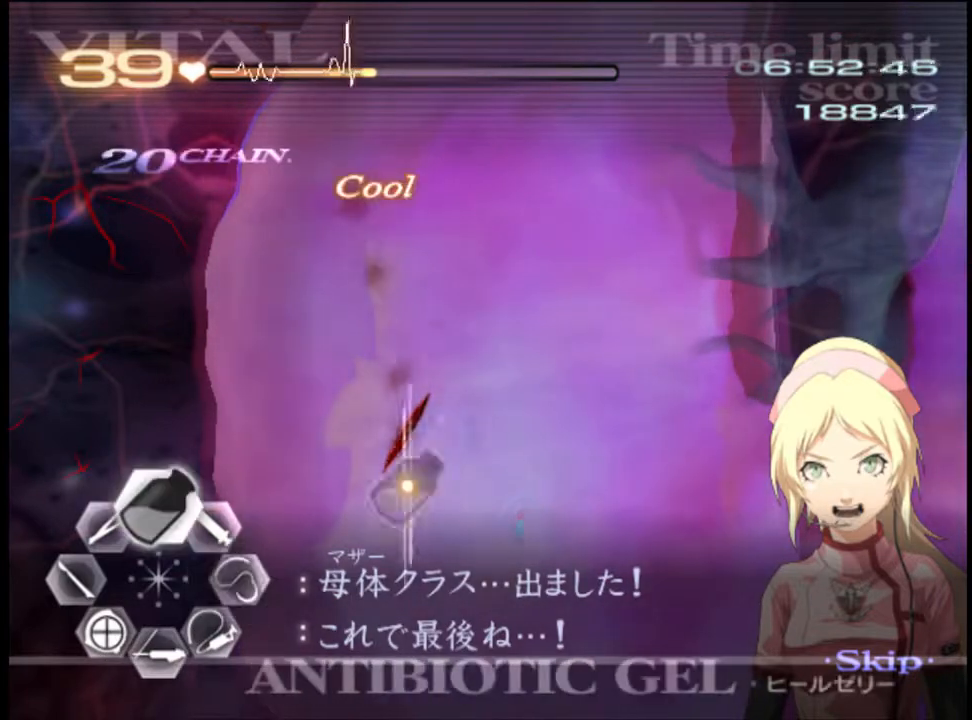
{"keys": ["a"], "mouse": [], "events": [[33, "mouse_left", "up"], [33, "w", "up"], [67, "a", "down"], [100, "s", "down"], [167, "mouse_left", "down"], [233, "mouse_left", "up"], [500, "s", "up"]]}
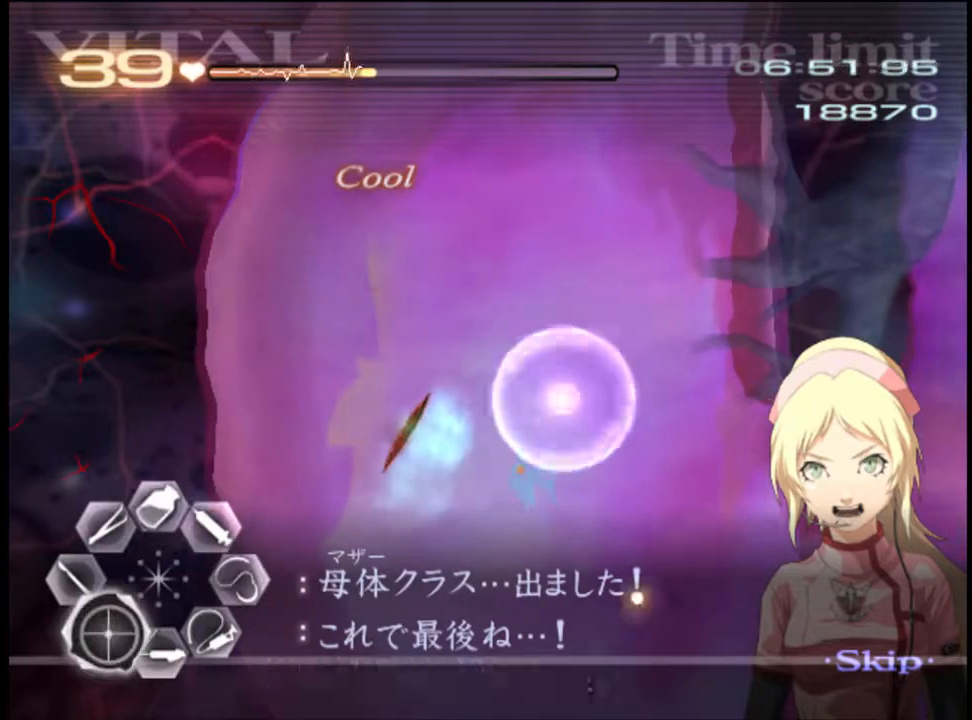
{"keys": ["s"], "mouse": [], "events": [[167, "mouse_left", "down"], [300, "mouse_left", "up"], [500, "a", "up"], [500, "s", "down"]]}
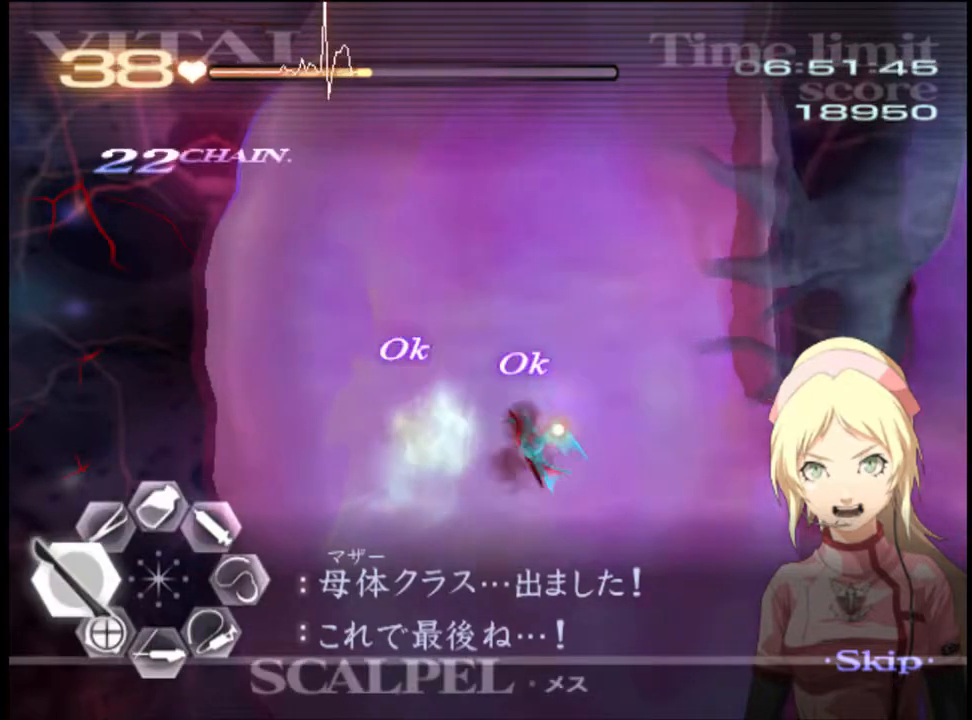
{"keys": ["s"], "mouse": ["left"], "events": [[200, "mouse_left", "down"]]}
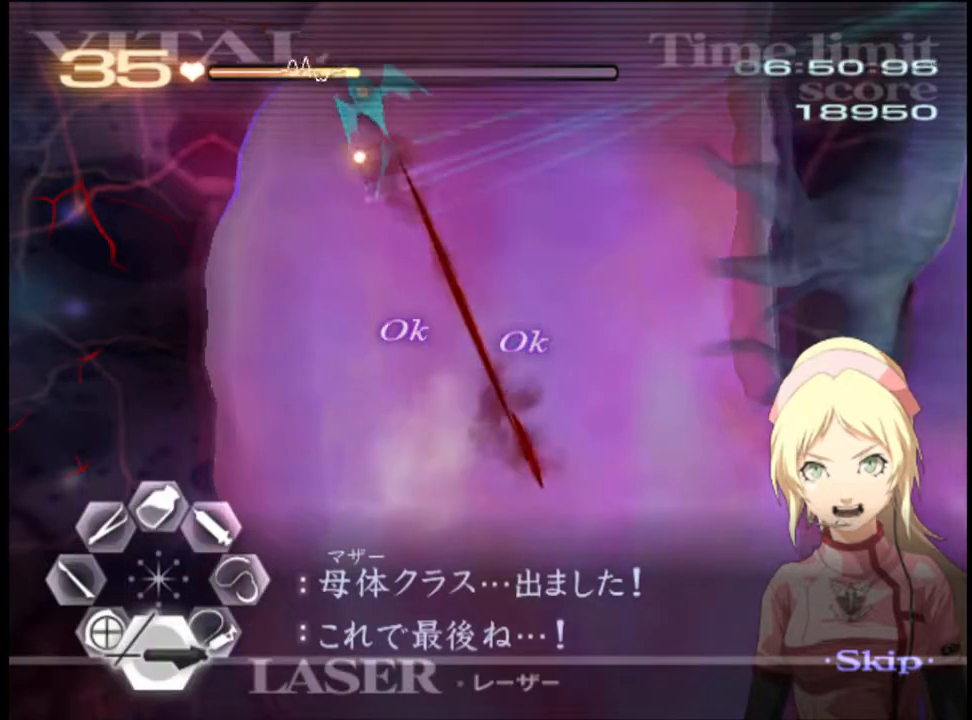
{"keys": ["d"], "mouse": ["left"], "events": [[133, "mouse_left", "up"], [233, "s", "up"], [300, "d", "down"], [367, "mouse_left", "down"]]}
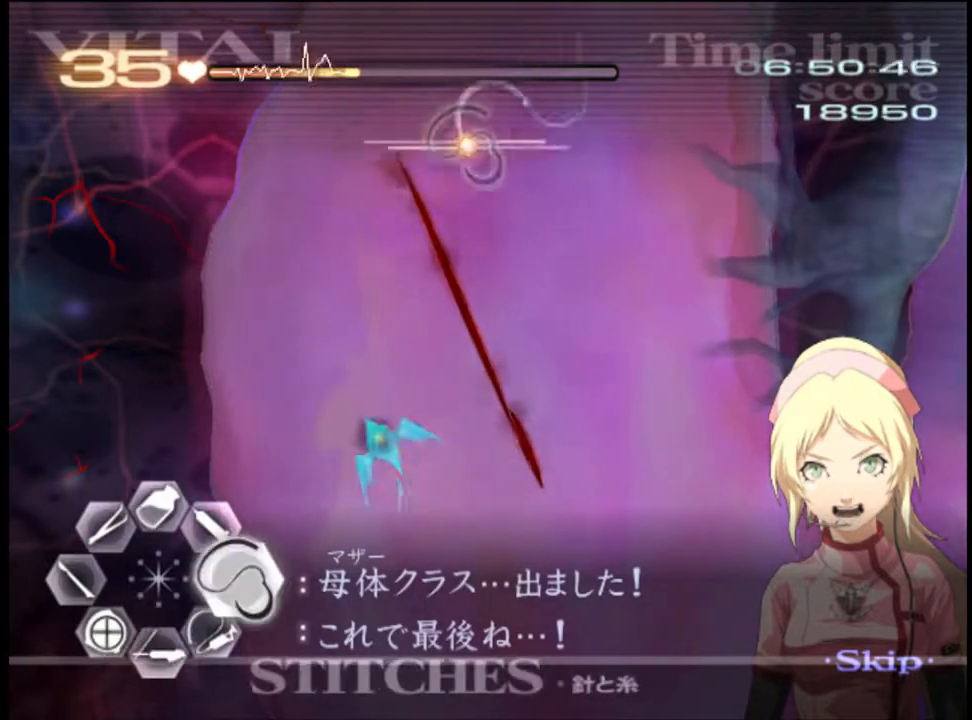
{"keys": ["d"], "mouse": [], "events": [[467, "mouse_left", "up"]]}
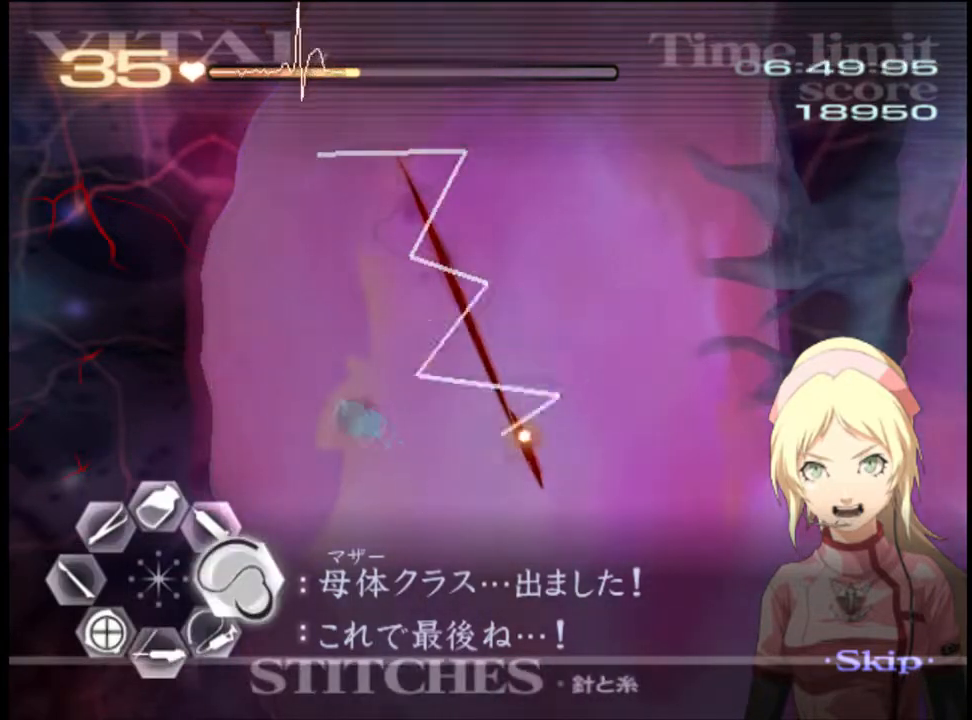
{"keys": ["a", "s"], "mouse": [], "events": [[33, "d", "up"], [33, "w", "down"], [167, "mouse_left", "down"], [200, "a", "down"], [200, "w", "up"], [233, "mouse_left", "up"], [267, "s", "down"], [400, "mouse_left", "down"], [467, "mouse_left", "up"]]}
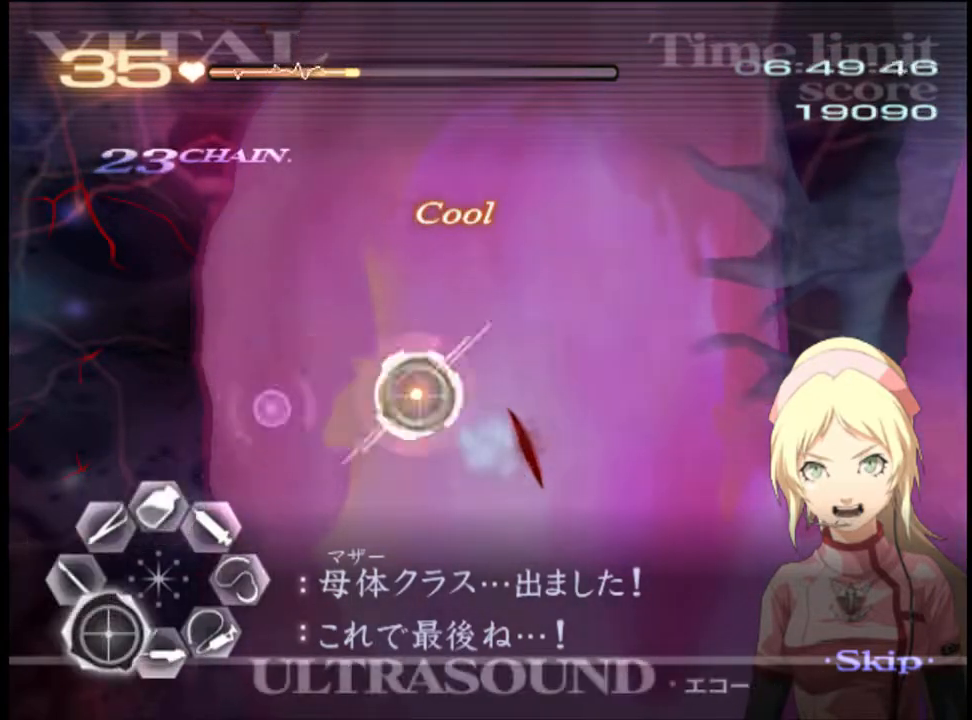
{"keys": ["a"], "mouse": ["left"], "events": [[67, "mouse_left", "down"], [100, "mouse_left", "up"], [233, "s", "up"], [500, "mouse_left", "down"]]}
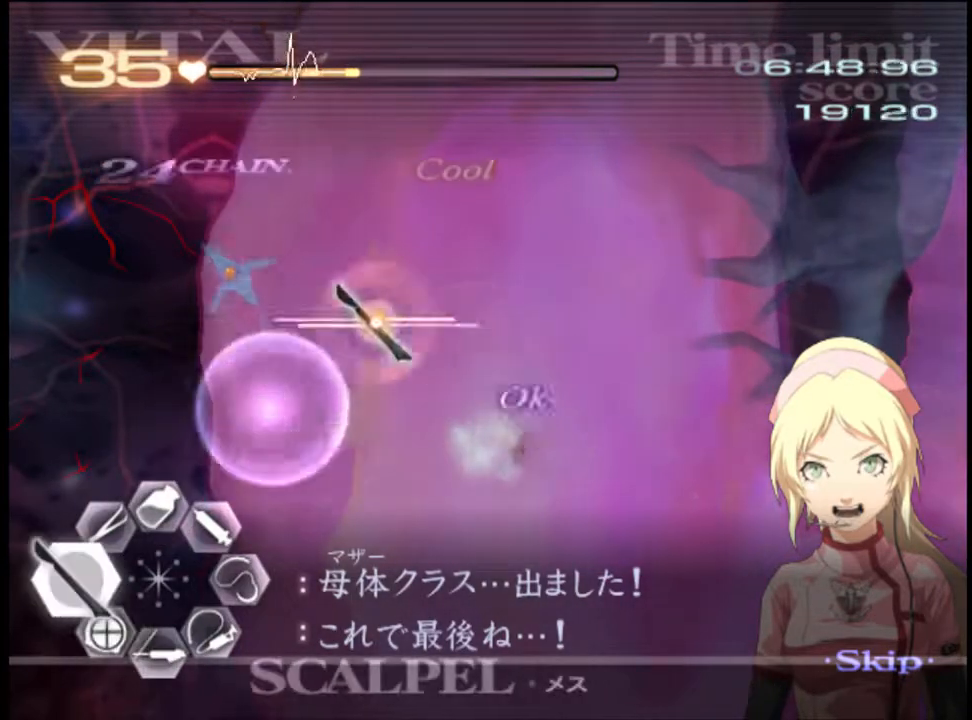
{"keys": ["s"], "mouse": [], "events": [[133, "mouse_left", "up"], [333, "a", "up"], [367, "s", "down"]]}
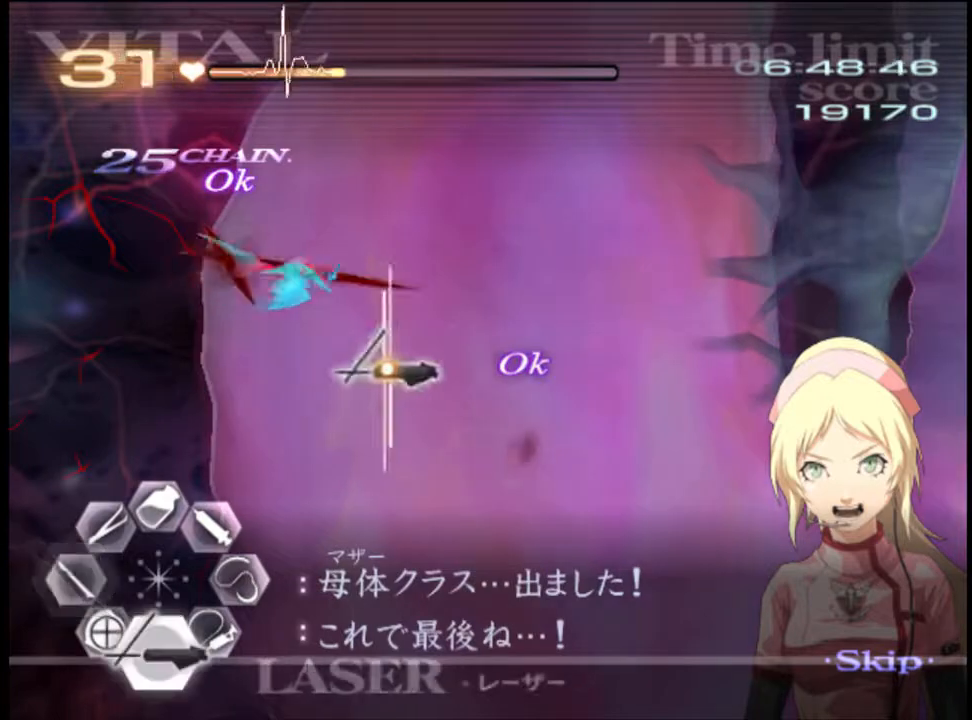
{"keys": ["s"], "mouse": [], "events": [[100, "mouse_left", "down"], [467, "mouse_left", "up"]]}
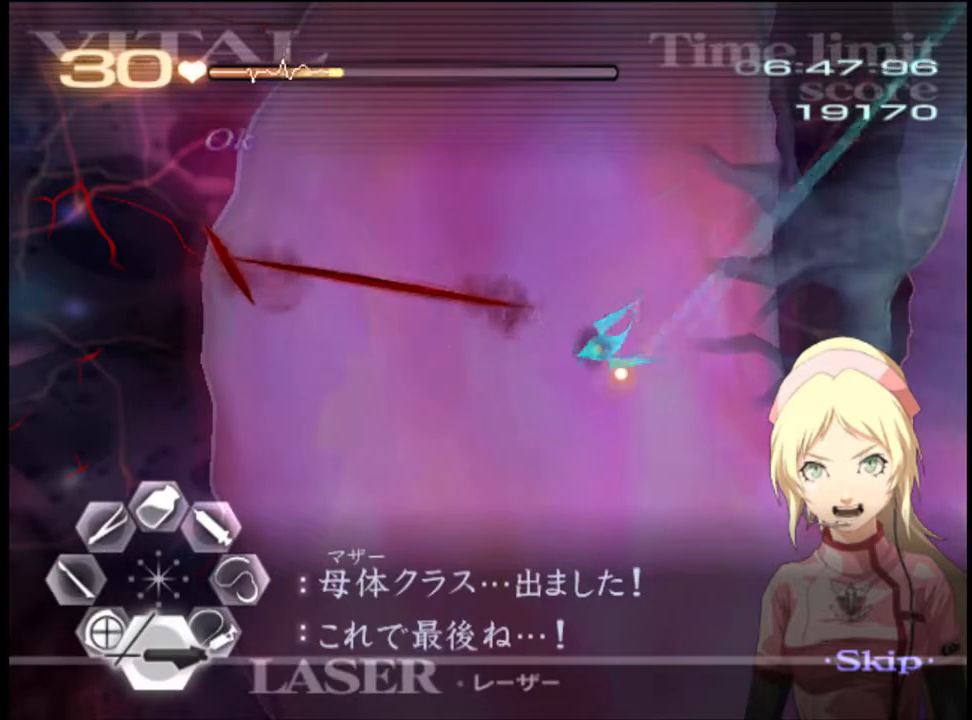
{"keys": ["s"], "mouse": ["left"], "events": [[100, "s", "up"], [133, "d", "down"], [267, "d", "up"], [267, "s", "down"], [400, "mouse_left", "down"]]}
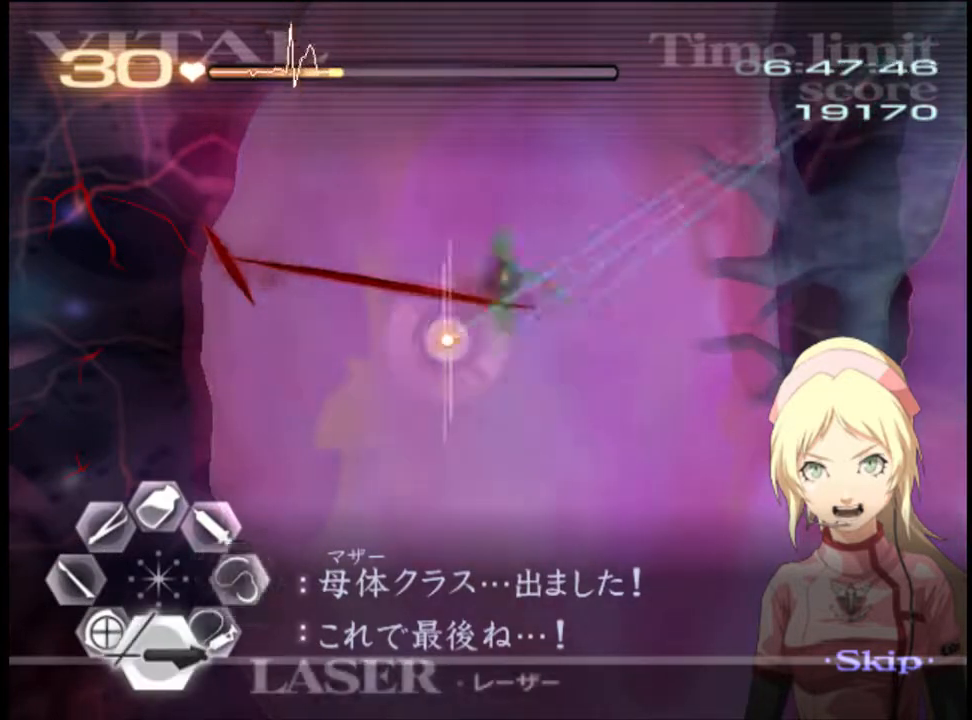
{"keys": ["d"], "mouse": ["left"], "events": [[33, "mouse_left", "up"], [67, "d", "down"], [100, "s", "up"], [233, "mouse_left", "down"]]}
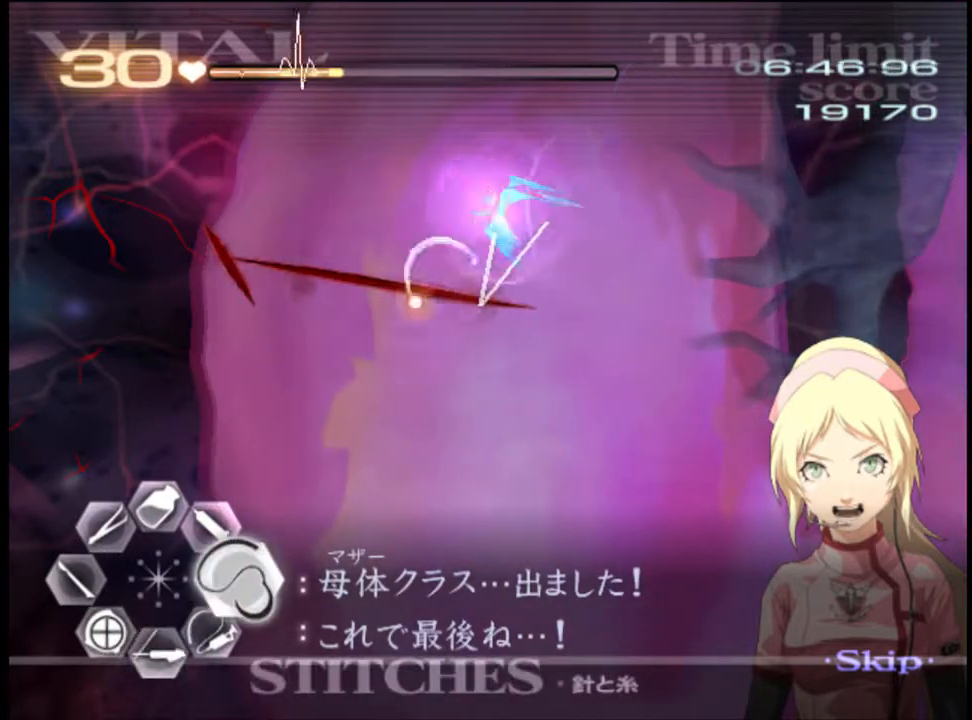
{"keys": ["w"], "mouse": ["left"], "events": [[333, "d", "up"], [333, "mouse_left", "up"], [367, "w", "down"], [500, "mouse_left", "down"]]}
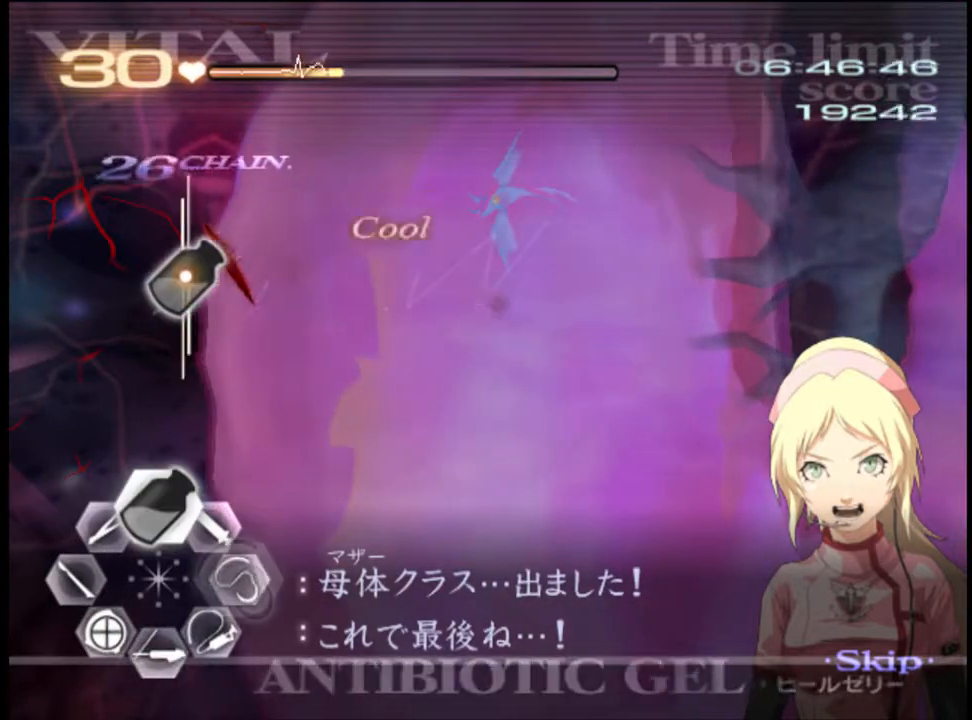
{"keys": ["w"], "mouse": [], "events": [[167, "mouse_left", "up"]]}
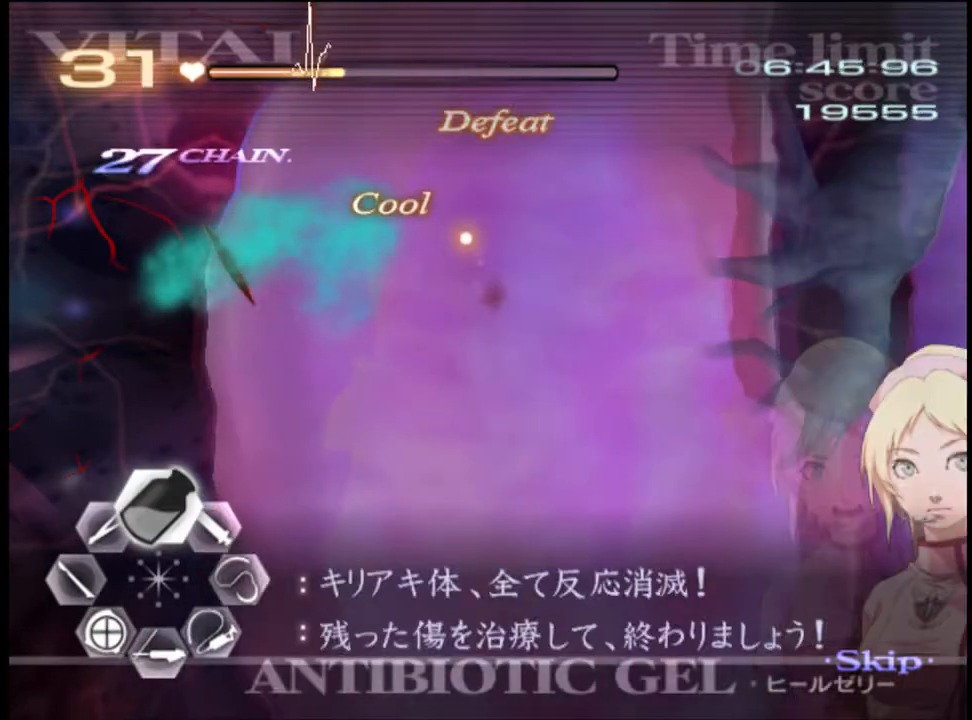
{"keys": ["w"], "mouse": [], "events": []}
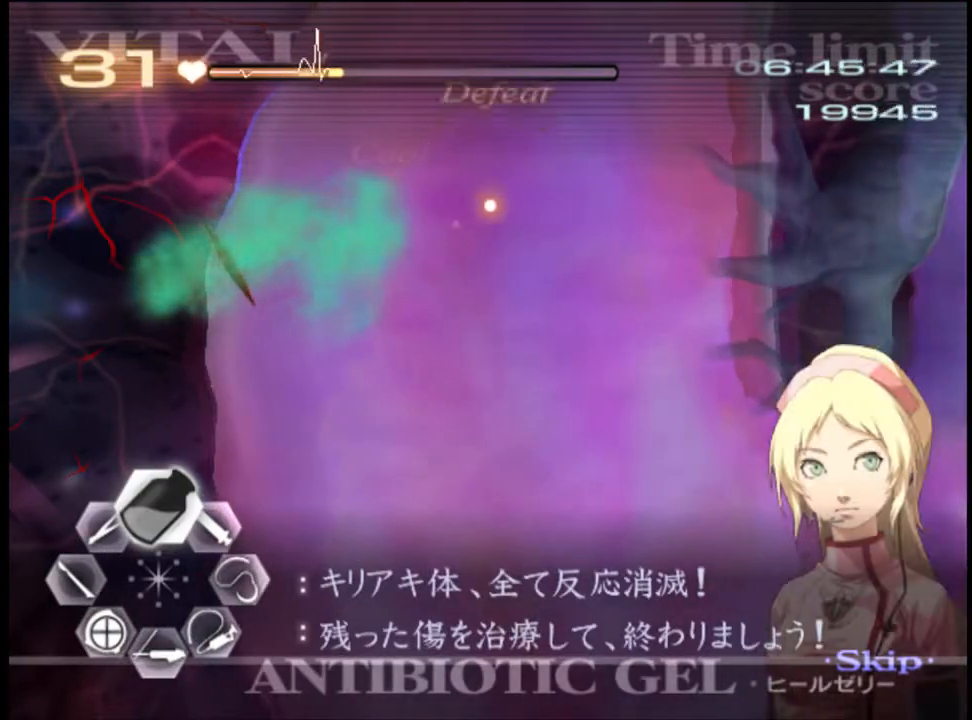
{"keys": [], "mouse": [], "events": [[300, "w", "up"]]}
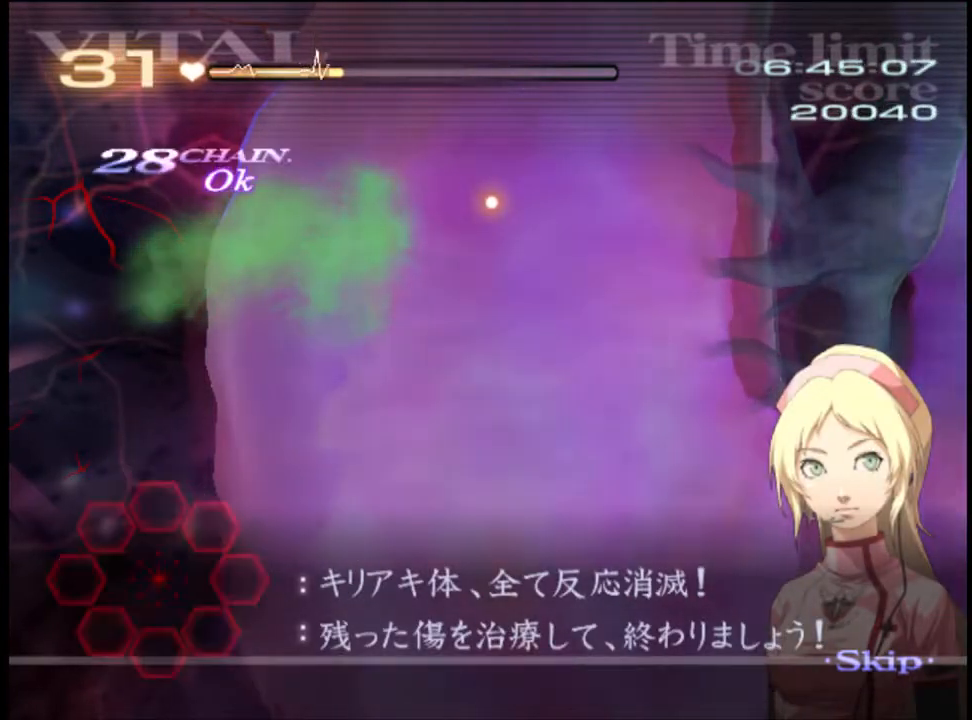
{"keys": [], "mouse": [], "events": []}
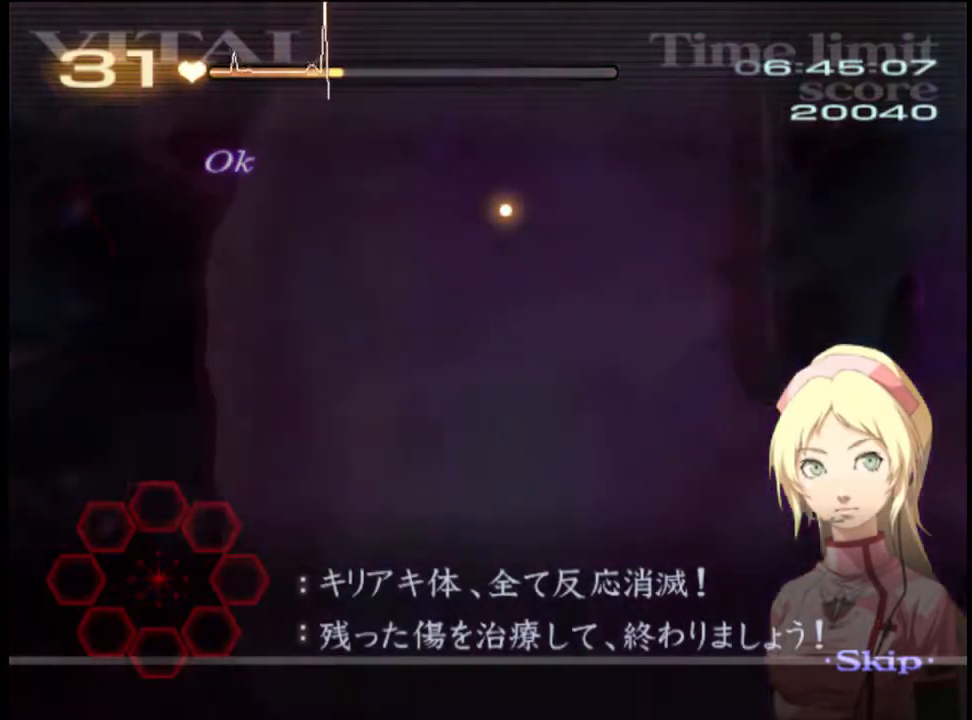
{"keys": [], "mouse": [], "events": []}
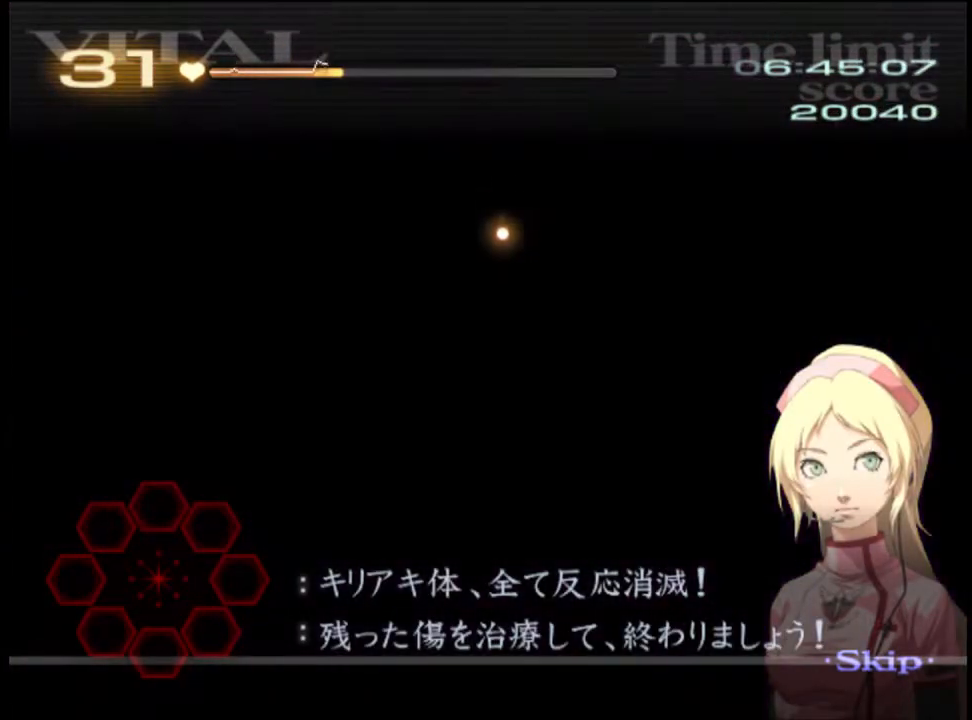
{"keys": [], "mouse": [], "events": []}
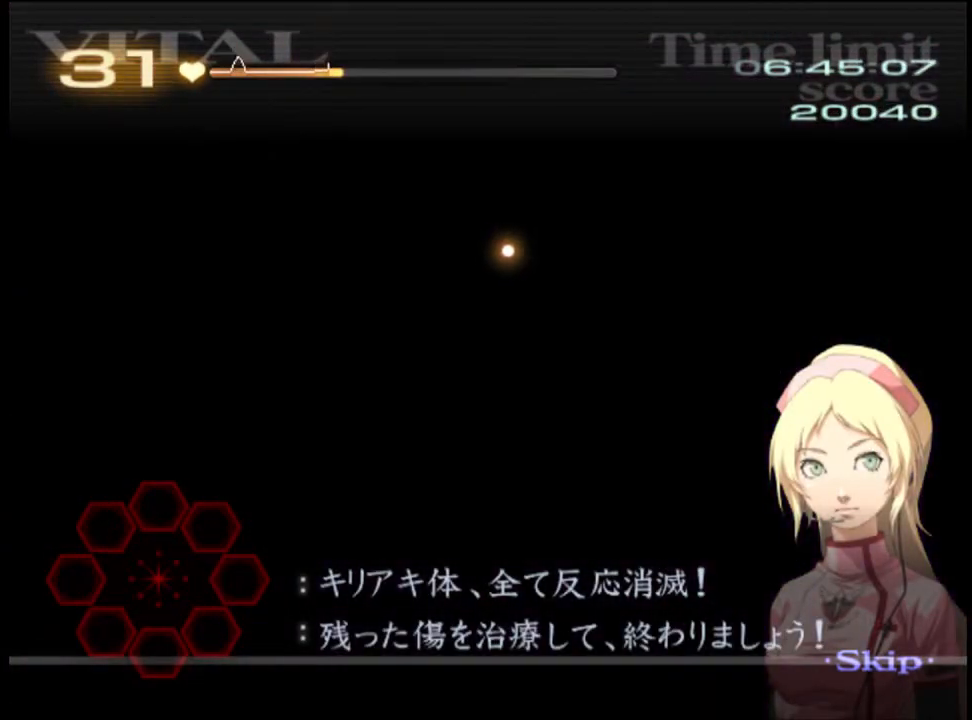
{"keys": ["d"], "mouse": [], "events": [[133, "d", "down"]]}
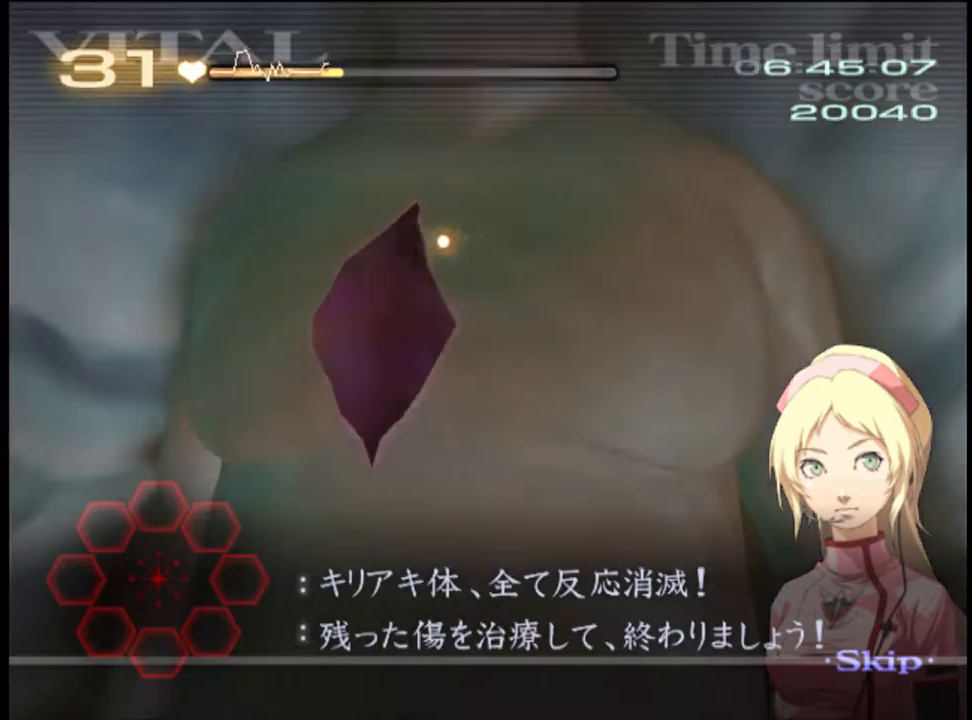
{"keys": ["d"], "mouse": [], "events": []}
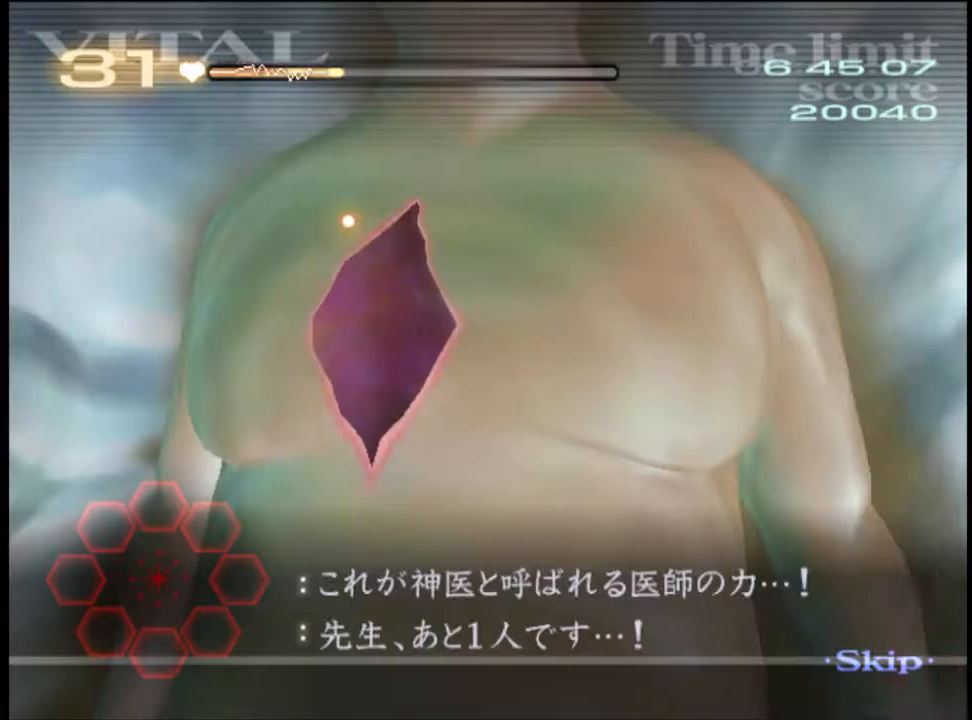
{"keys": ["d"], "mouse": ["left"], "events": [[133, "mouse_left", "down"]]}
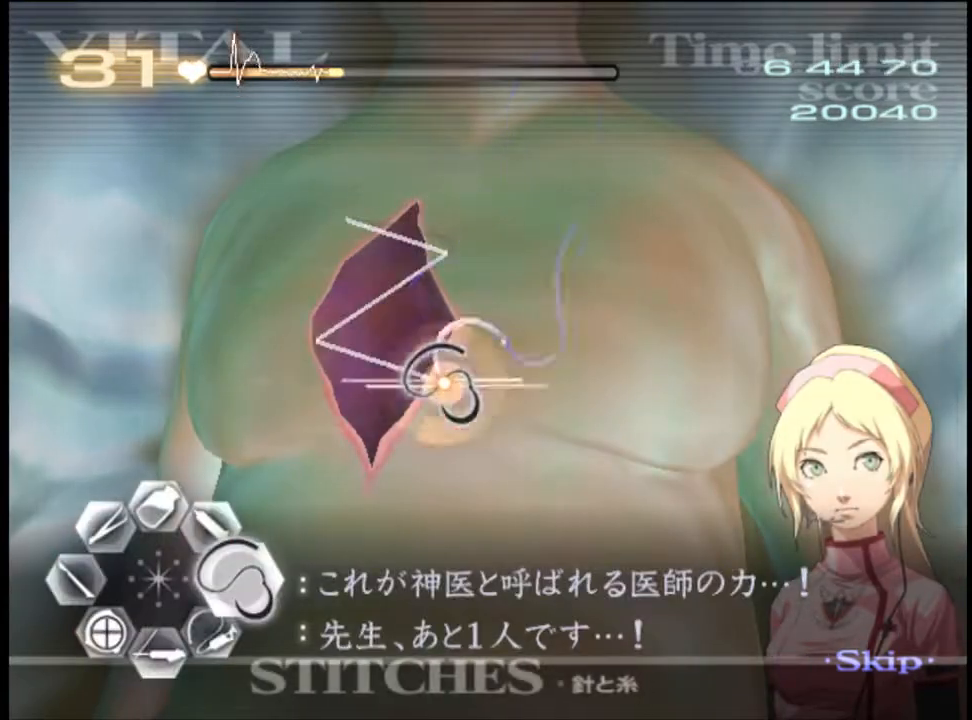
{"keys": ["d"], "mouse": [], "events": [[133, "mouse_left", "up"]]}